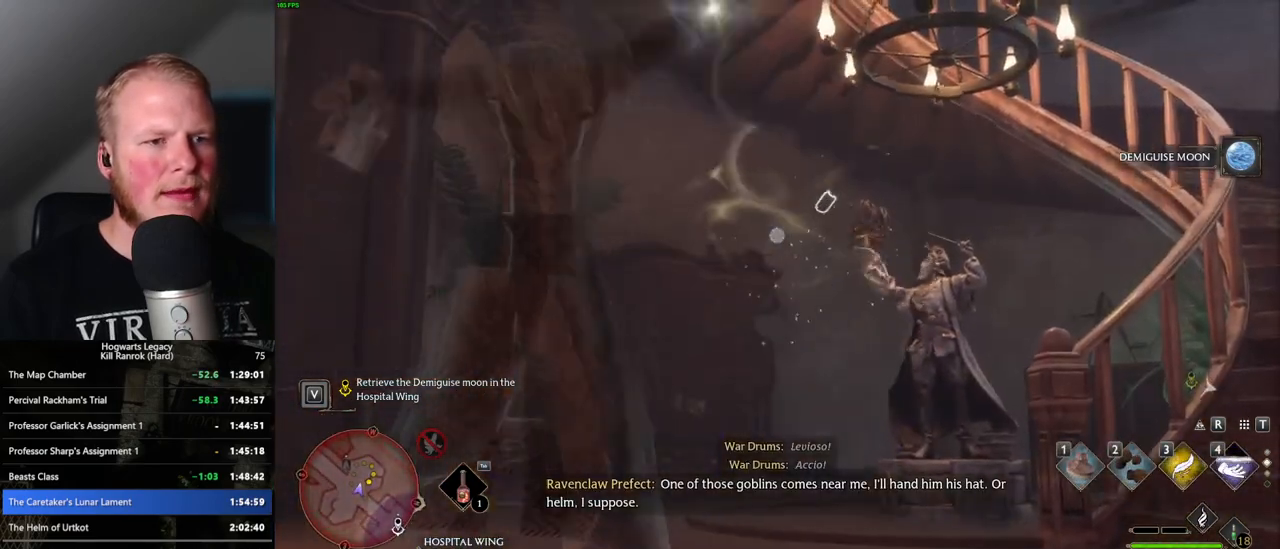
Gameplay with keyboard and mouse; each line is a JSON object with the keys and mouse buttons held at the frame after it. "events" lists presses ("down") and releases ("up") of ".", "/", "0", "1", "2", "3", "4", "5", "6", "7", "8", "9", "a", "alt_l", "alt_r", "b", "backslash", "backspace", "c", "caps_lock", "comma", "ctrl_l", "ctrl_r", "d", "e", "equals", "escape", "f", "f1", "f10", "f11", "f12", "f2", "f3", "f4", "f5", "f6", "f7", "f8", "f9", "g", "h", "i", "j", "k", "l", "lbracket", "m", "minus", "n", "o", "p", "q", "quote", "r", "rbracket", "return", "s", "semicolon", "shift_l", "shift_r", "space", "super", "t", "tab", "tilde", "u", "v", "w", "x", "y", "z", "mouse_left", "mouse_wheel", "mouse_right", "mouse_mb4" and "mouse_mb5" between this image and that frame as [ms after this image, input, new state], when the widget could be followed in between. "mouse_left", "mouse_wheel", "mouse_right", "mouse_mb4", "mouse_mb5" = the "left", "wheel", "right", "mb4", "mb5" buttons of the "mouse" list. No other keys are recorded. "wheel" means that the mouse wheel is clicked or scrolled. Mouse movement is not recorded.
{"keys": ["w"], "mouse": [], "events": [[134, "mouse_right", "up"]]}
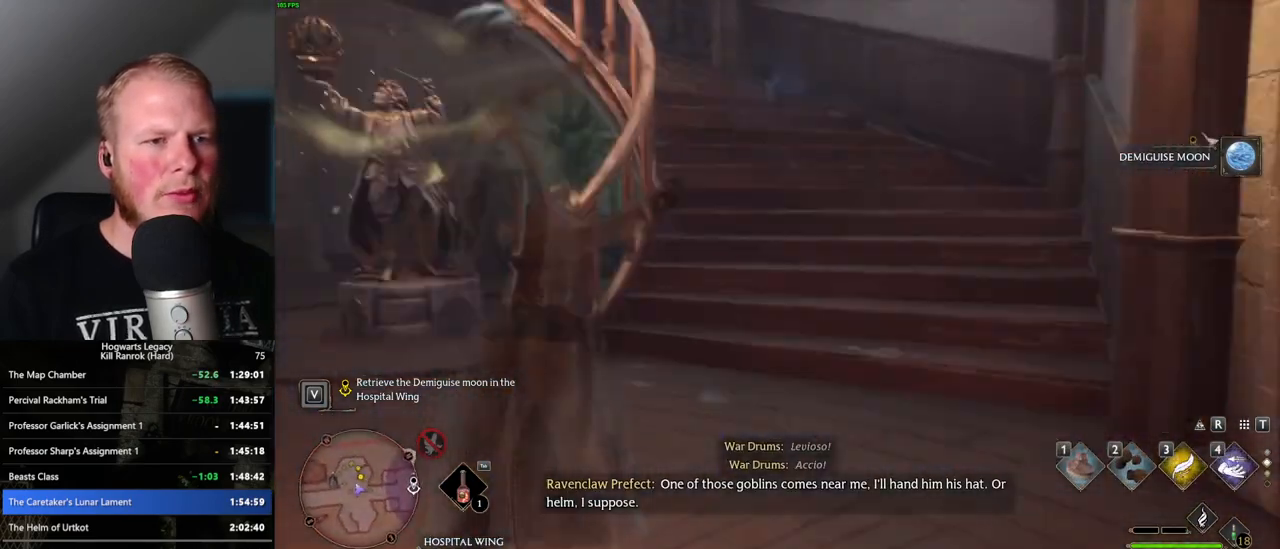
{"keys": ["space", "w"], "mouse": [], "events": [[500, "space", "down"]]}
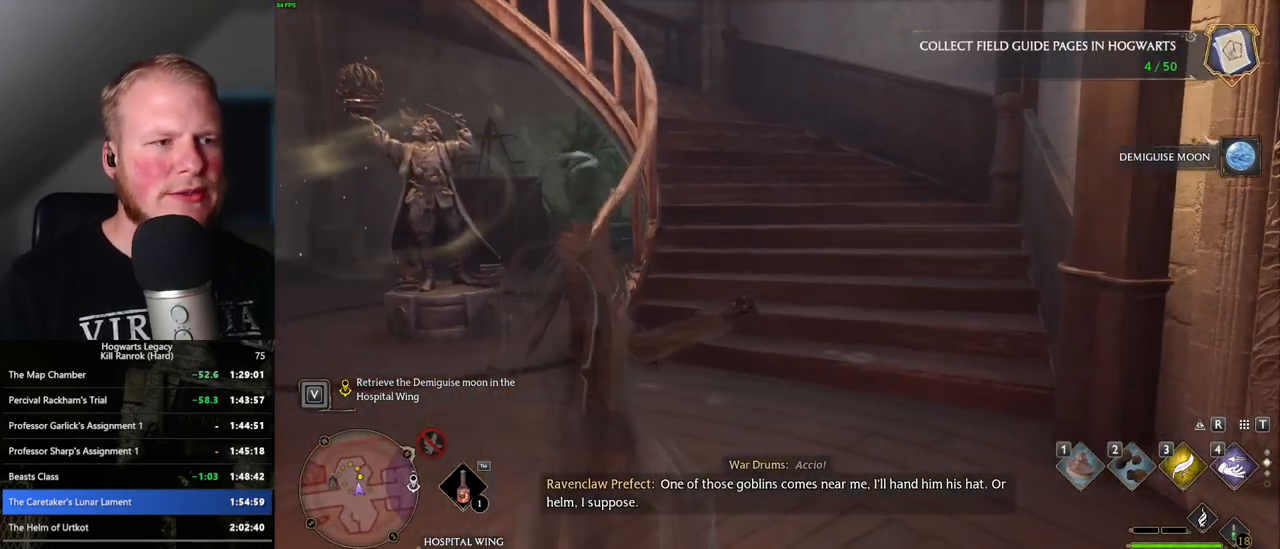
{"keys": ["w"], "mouse": [], "events": [[134, "space", "up"], [350, "shift_l", "down"], [434, "shift_l", "up"]]}
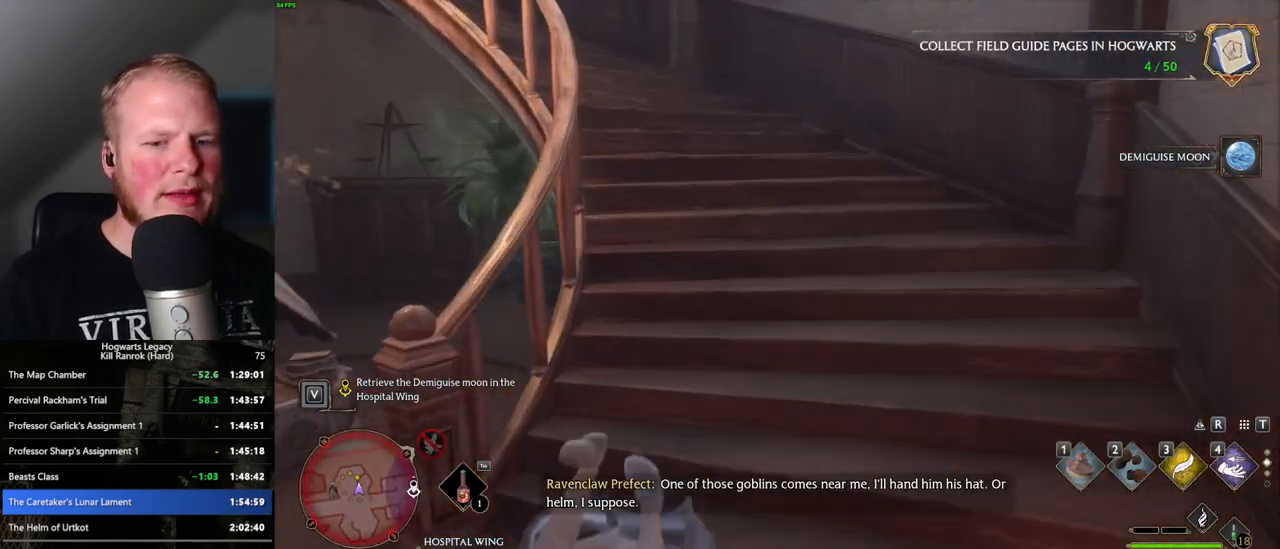
{"keys": ["w"], "mouse": [], "events": []}
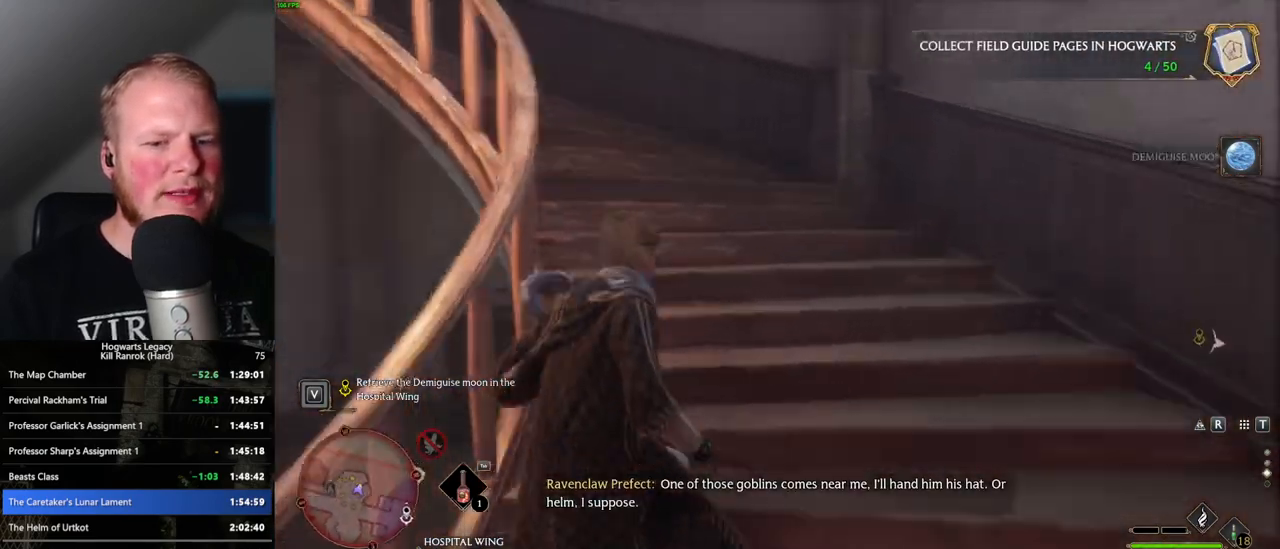
{"keys": ["w"], "mouse": [], "events": []}
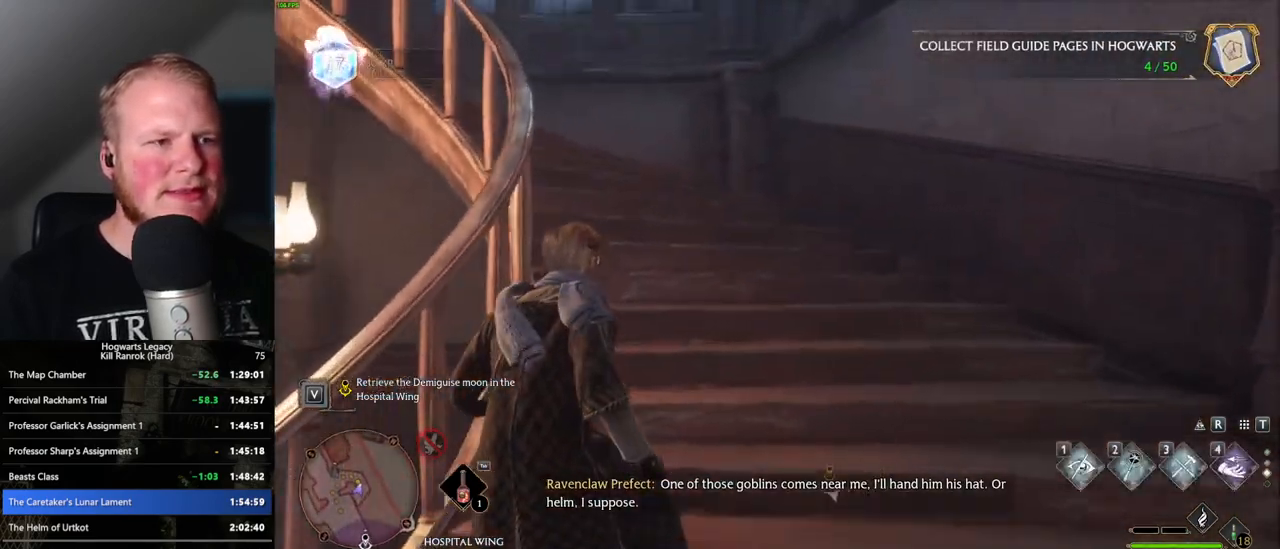
{"keys": ["shift_l", "w"], "mouse": [], "events": [[500, "shift_l", "down"]]}
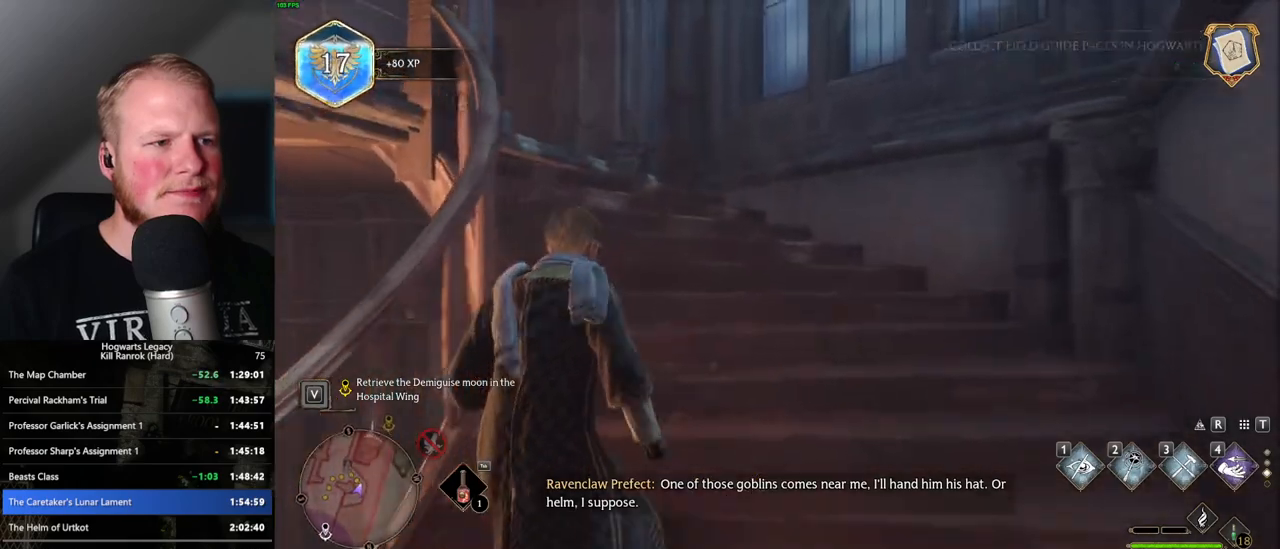
{"keys": ["w"], "mouse": [], "events": [[167, "shift_l", "up"]]}
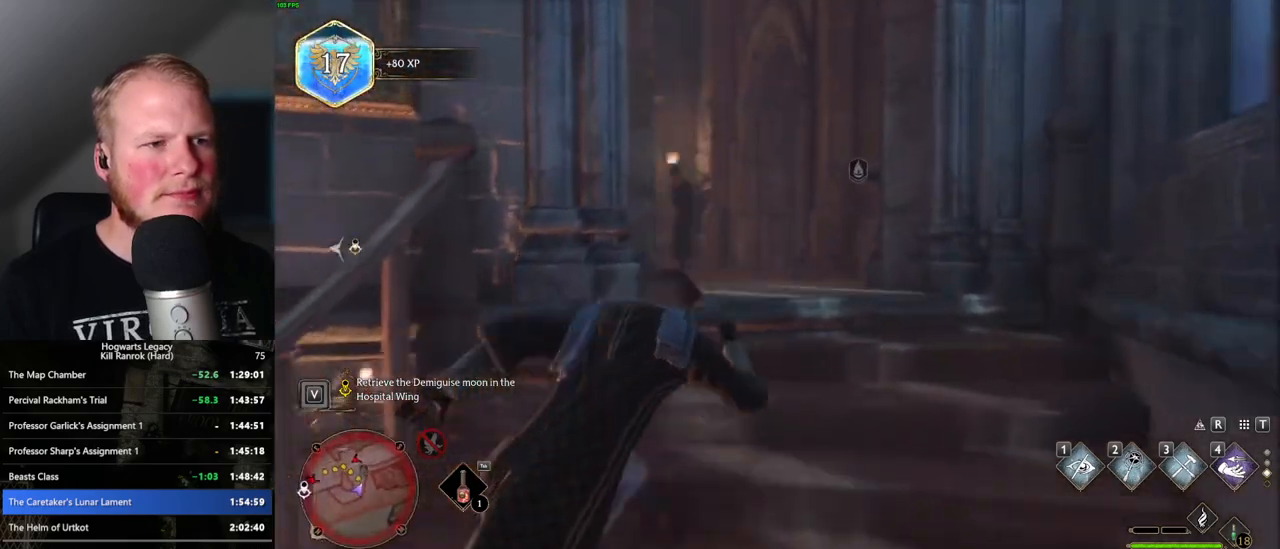
{"keys": ["w"], "mouse": [], "events": [[300, "1", "down"], [400, "1", "up"]]}
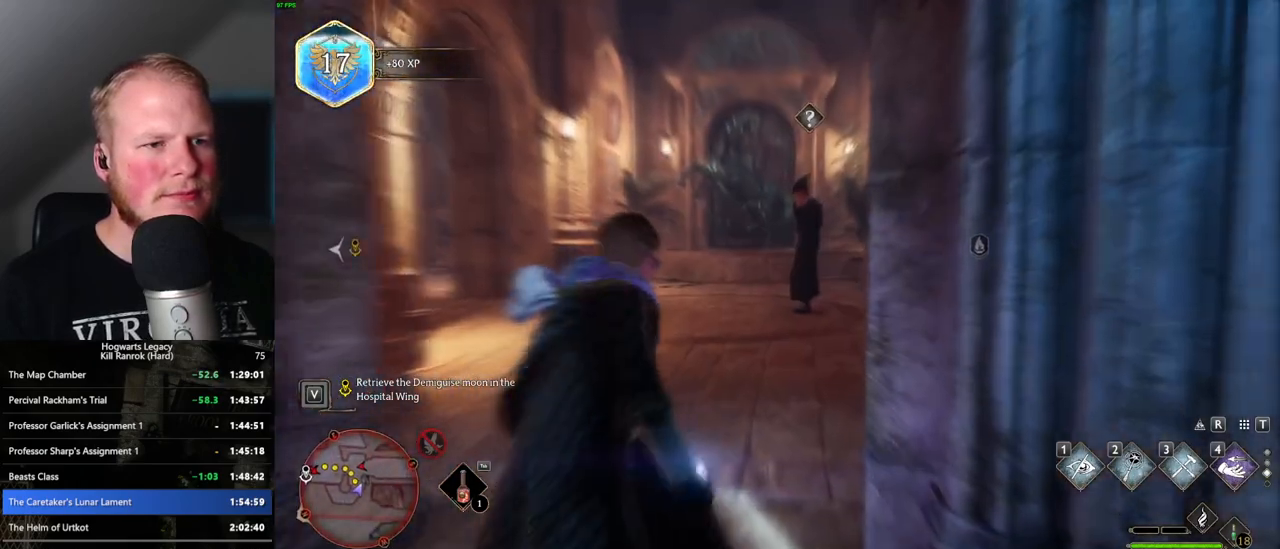
{"keys": ["a"], "mouse": [], "events": [[200, "a", "down"], [267, "w", "up"]]}
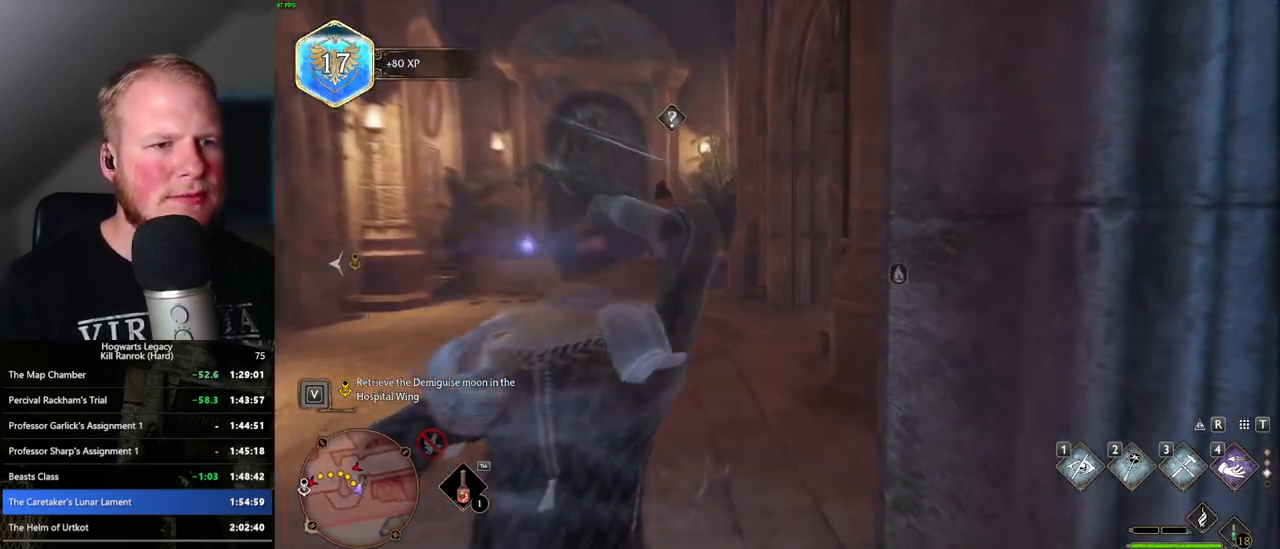
{"keys": ["a"], "mouse": ["right"], "events": [[50, "mouse_right", "down"]]}
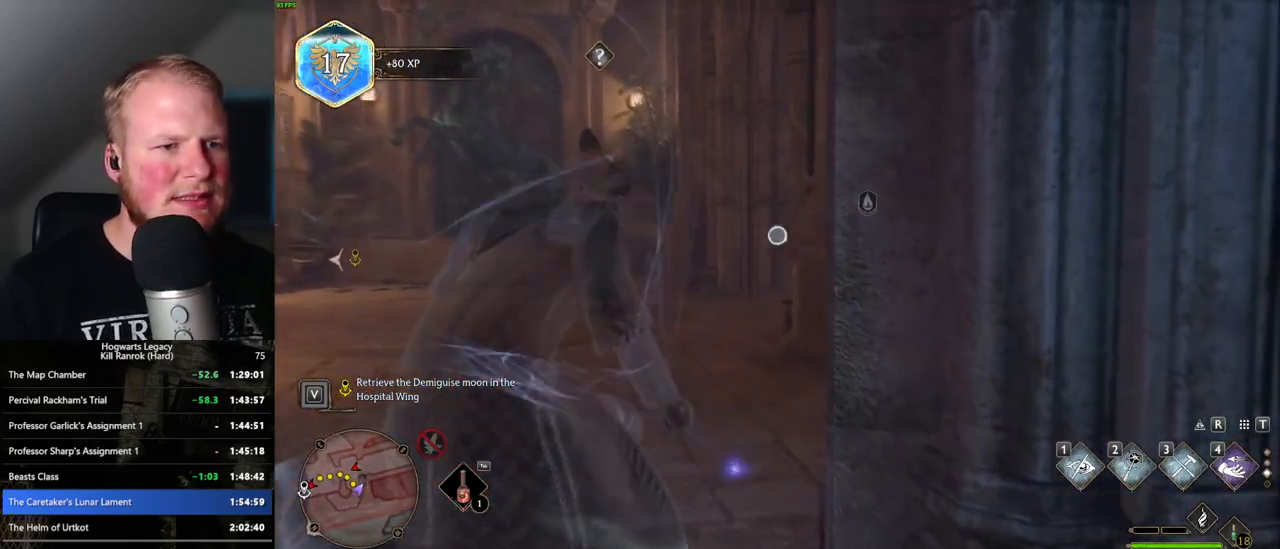
{"keys": ["a"], "mouse": ["right"], "events": [[34, "mouse_left", "down"], [200, "mouse_left", "up"]]}
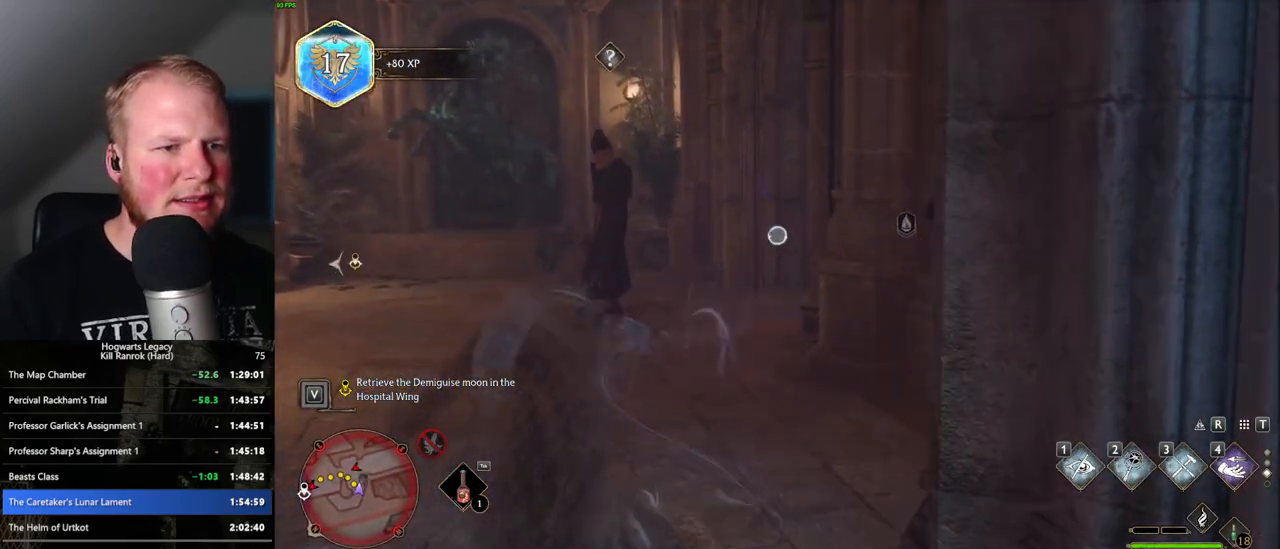
{"keys": ["a", "w"], "mouse": [], "events": [[250, "mouse_right", "up"], [334, "w", "down"]]}
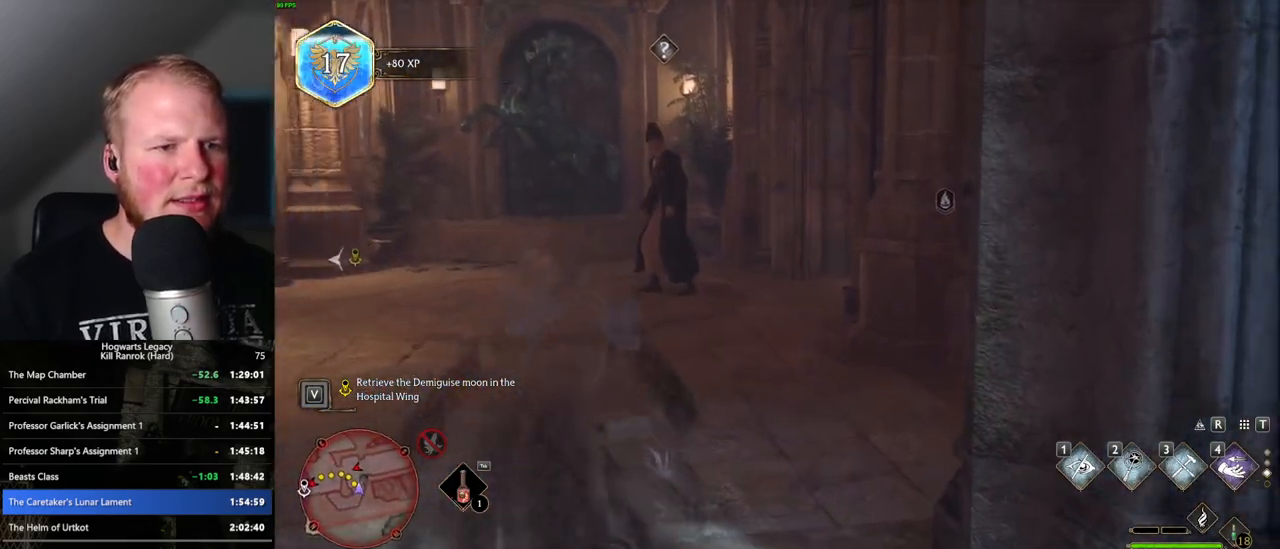
{"keys": ["a", "s"], "mouse": [], "events": [[134, "w", "up"], [417, "s", "down"]]}
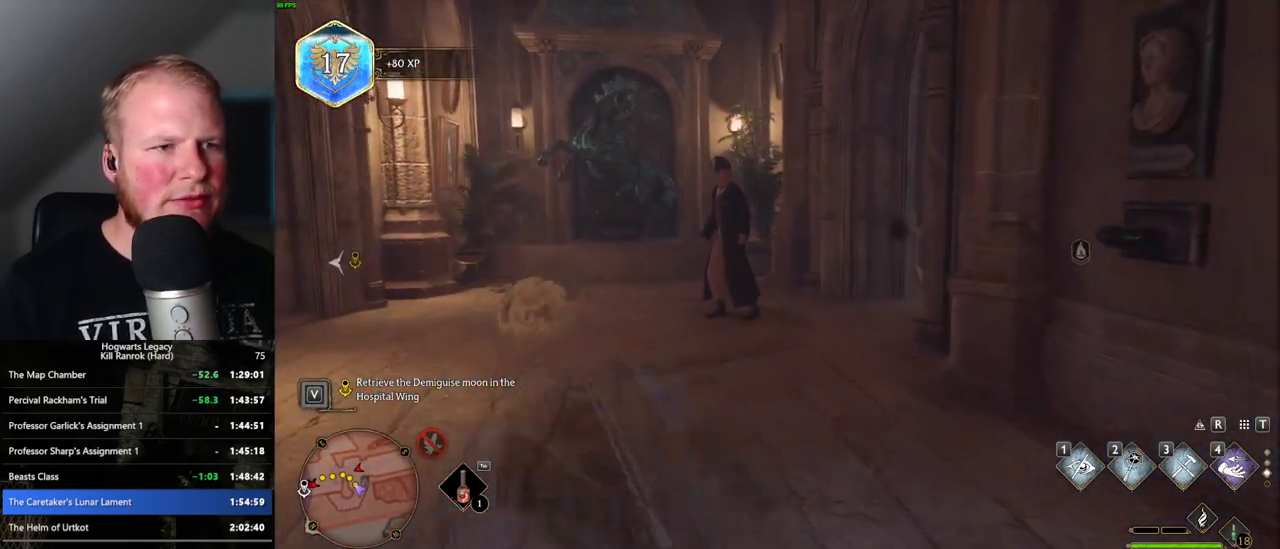
{"keys": ["d", "s"], "mouse": [], "events": [[67, "a", "up"], [334, "d", "down"]]}
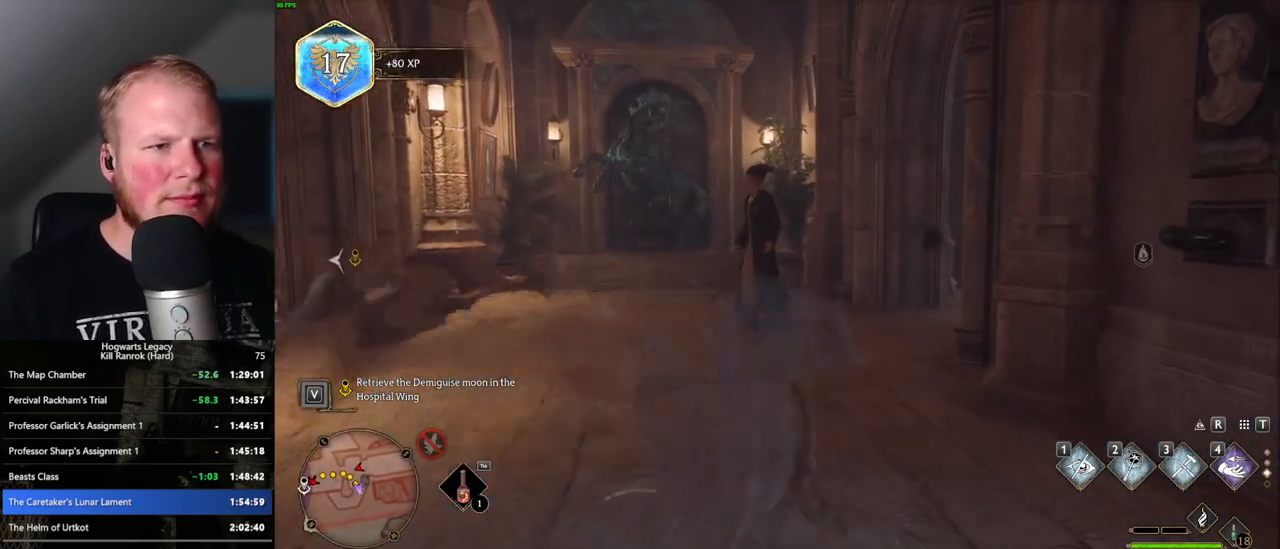
{"keys": ["w"], "mouse": [], "events": [[84, "d", "up"], [167, "s", "up"], [467, "w", "down"]]}
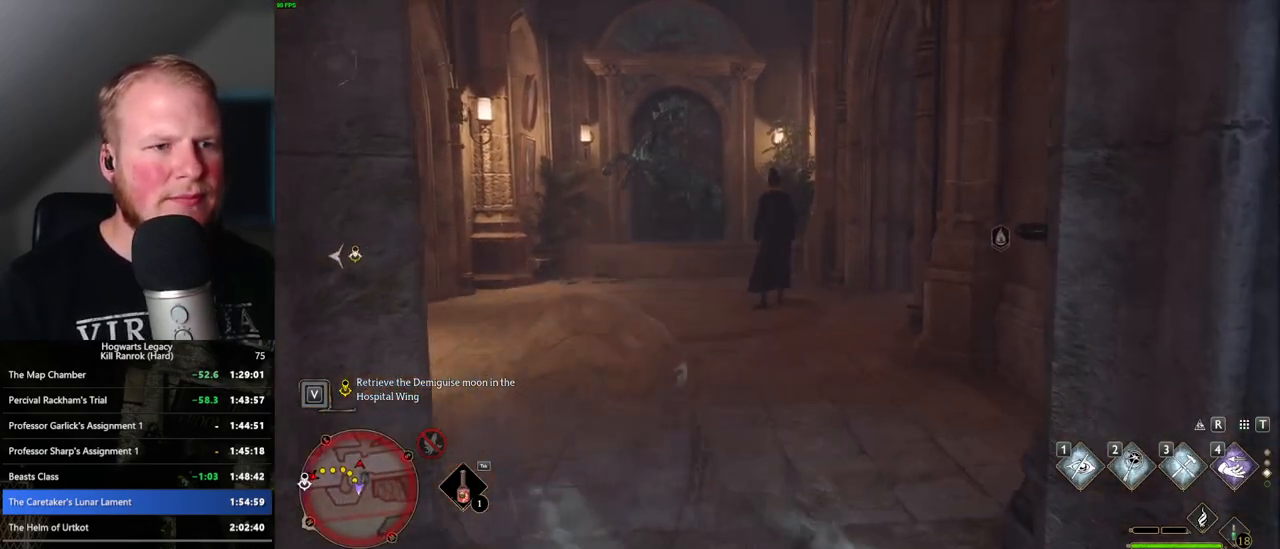
{"keys": ["w"], "mouse": [], "events": []}
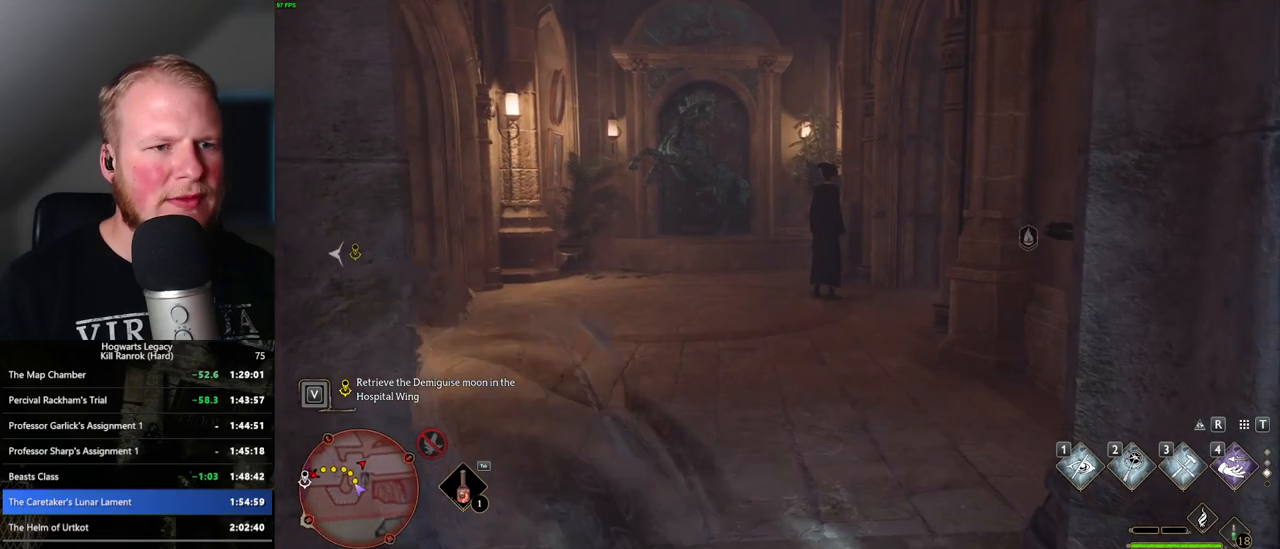
{"keys": ["w"], "mouse": [], "events": [[17, "shift_l", "down"], [134, "shift_l", "up"]]}
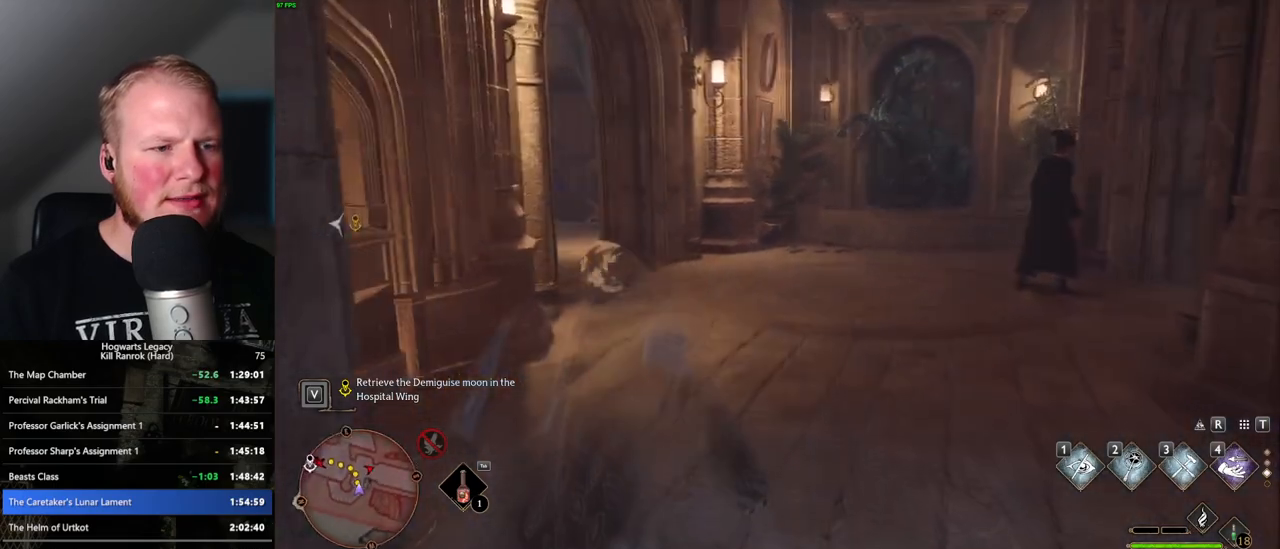
{"keys": ["w"], "mouse": ["mb5"], "events": [[417, "mouse_mb5", "down"]]}
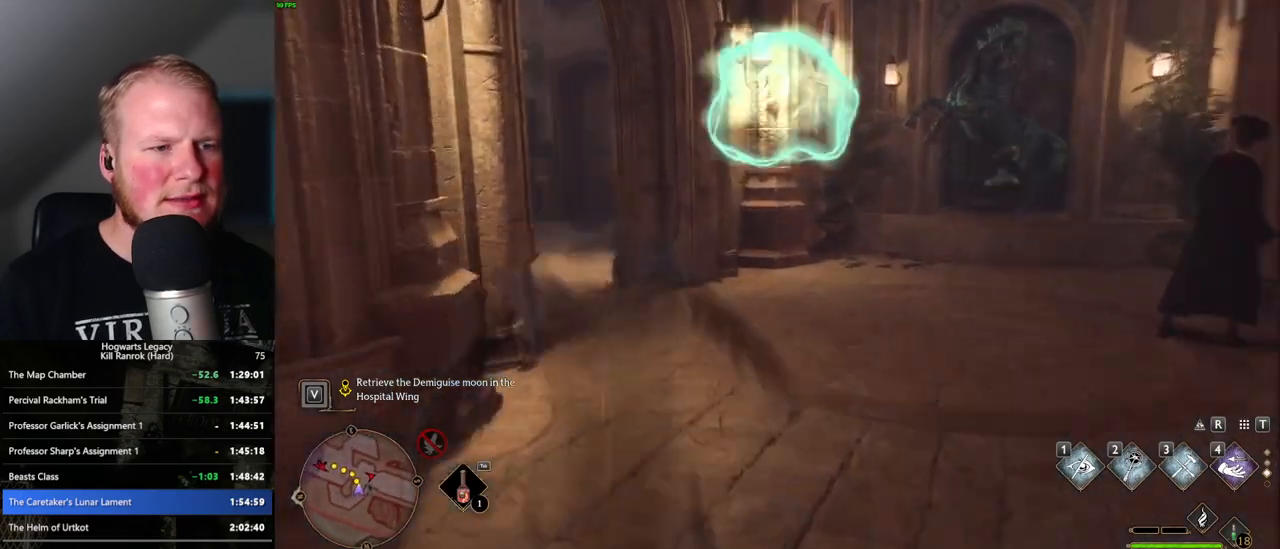
{"keys": ["w"], "mouse": [], "events": [[67, "mouse_mb5", "up"]]}
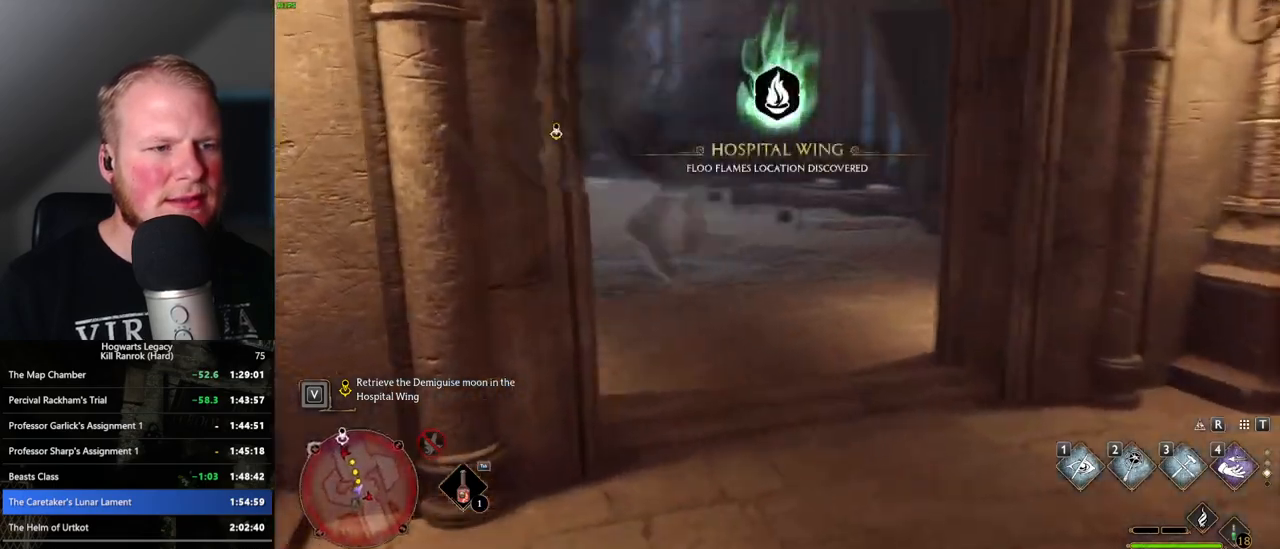
{"keys": ["w"], "mouse": ["mb5"], "events": [[334, "mouse_mb5", "down"]]}
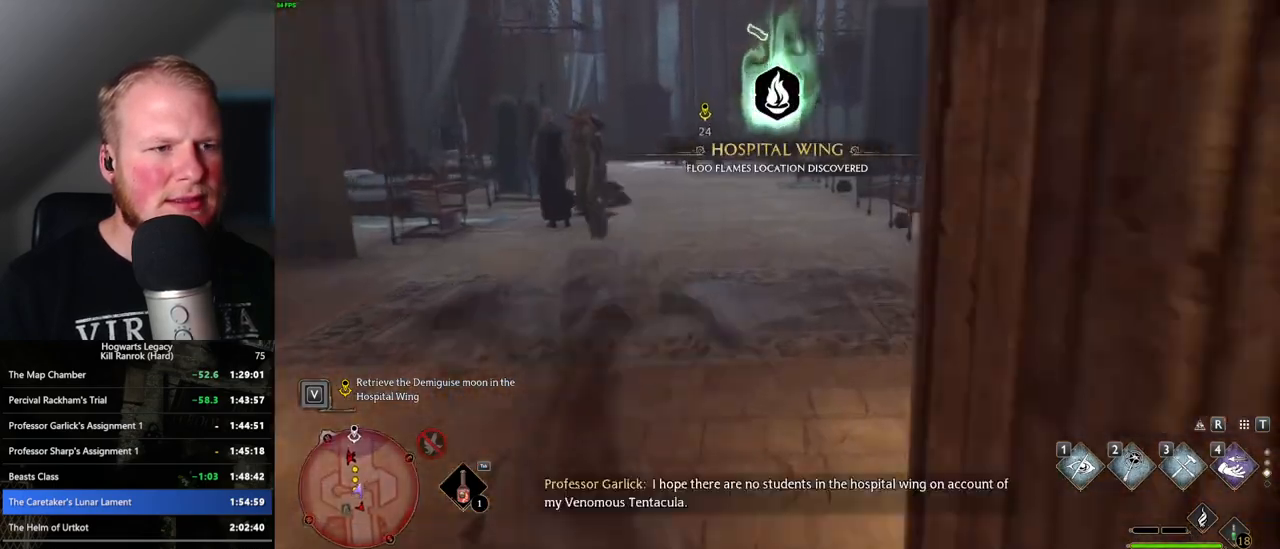
{"keys": ["w"], "mouse": [], "events": [[17, "mouse_mb5", "up"]]}
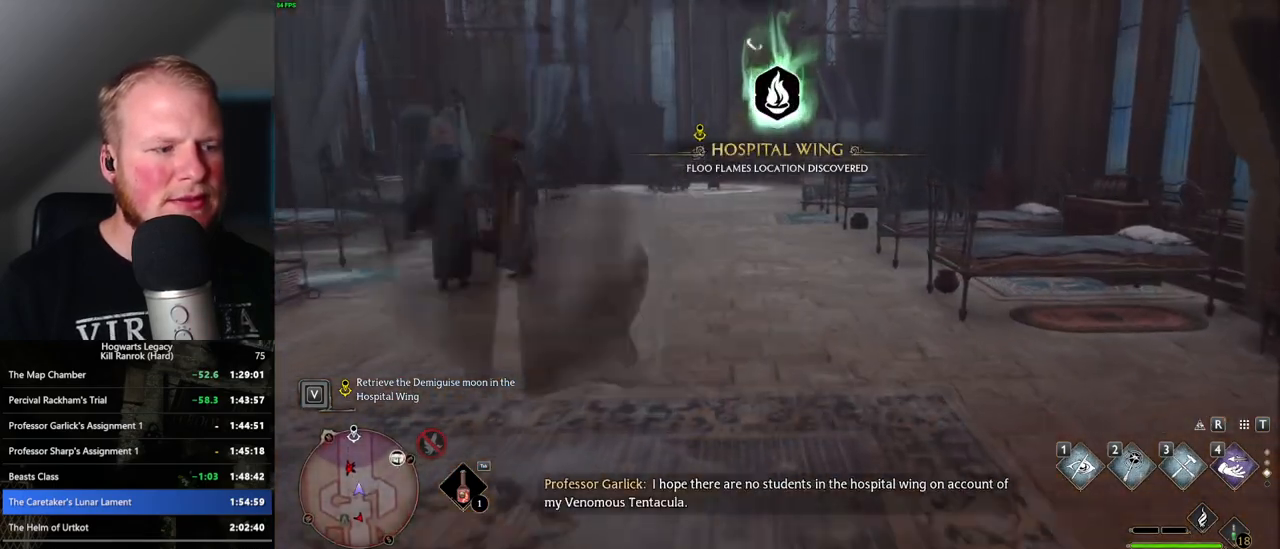
{"keys": ["w"], "mouse": [], "events": [[184, "mouse_mb5", "down"], [350, "mouse_mb5", "up"]]}
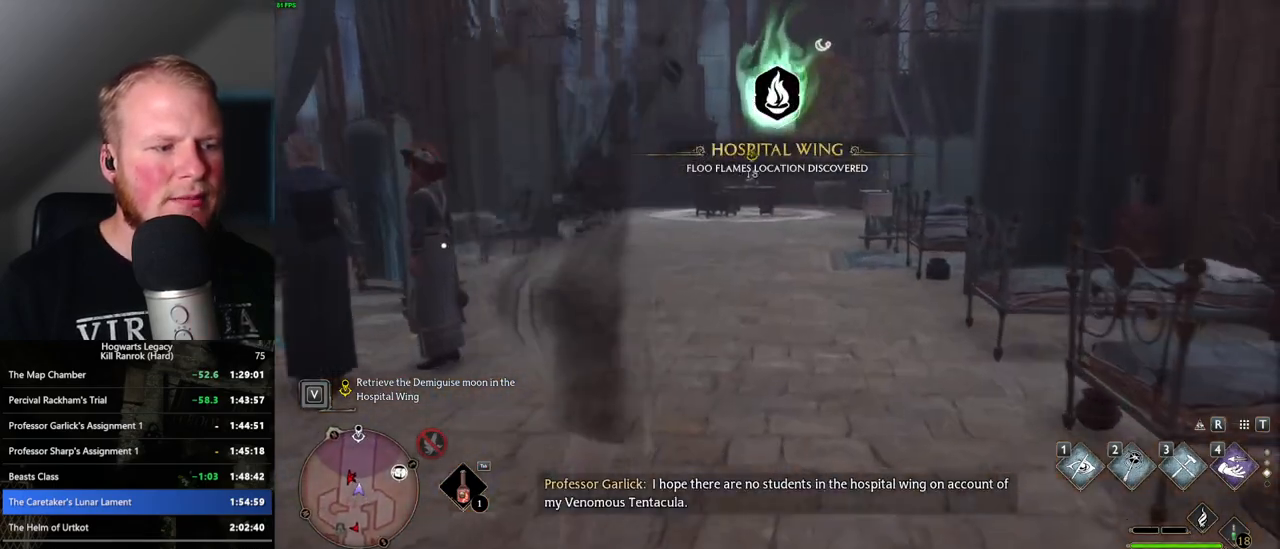
{"keys": ["w"], "mouse": [], "events": []}
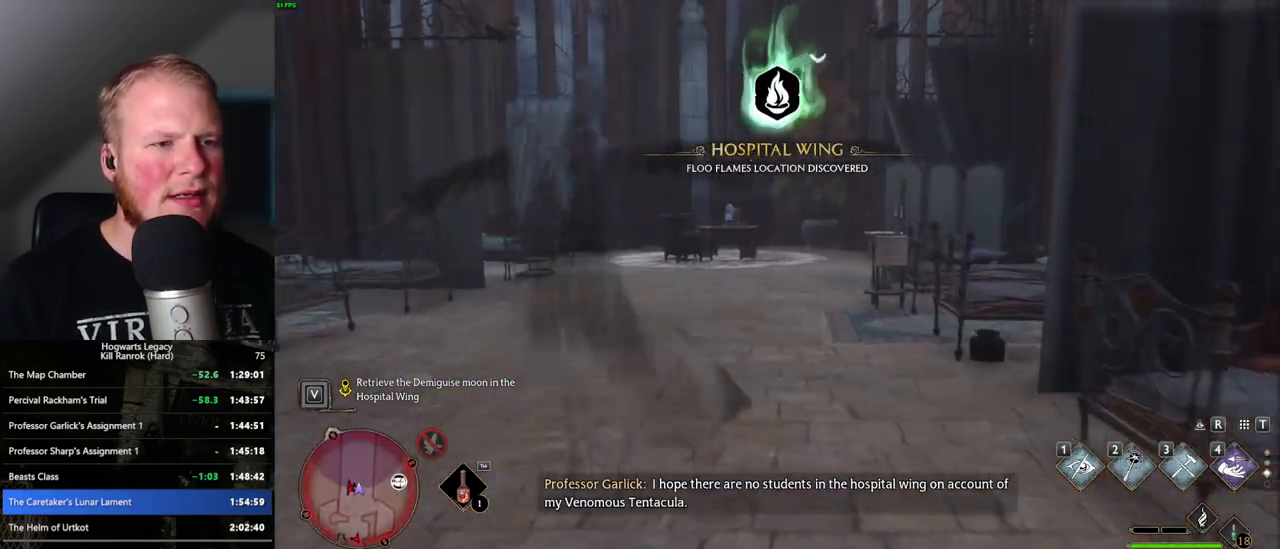
{"keys": ["w"], "mouse": [], "events": [[84, "mouse_mb5", "down"], [317, "mouse_mb5", "up"]]}
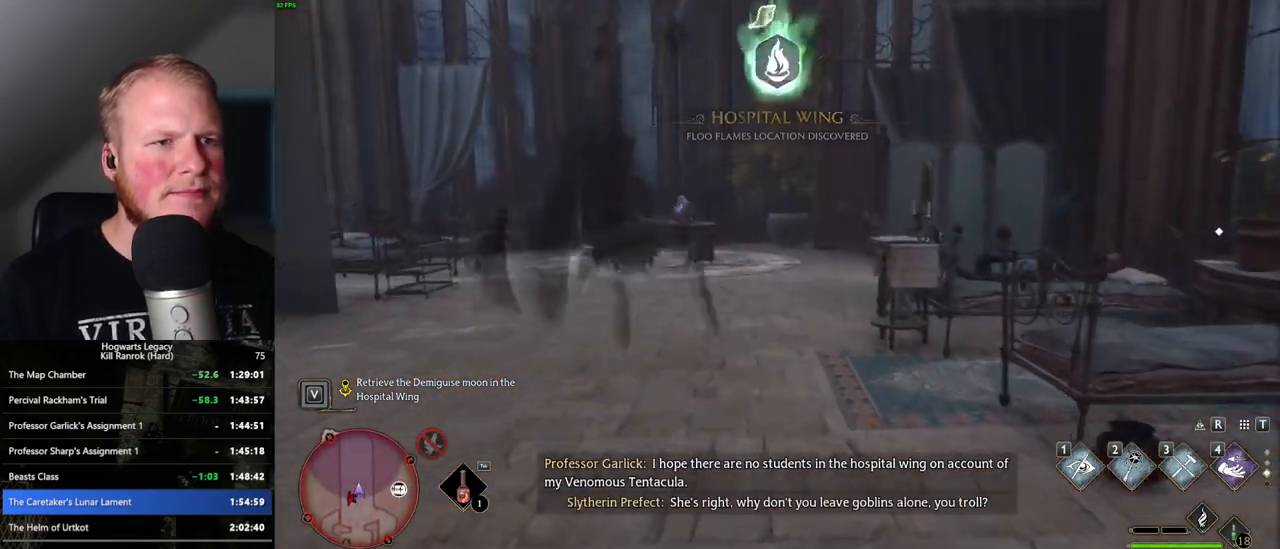
{"keys": ["w"], "mouse": [], "events": []}
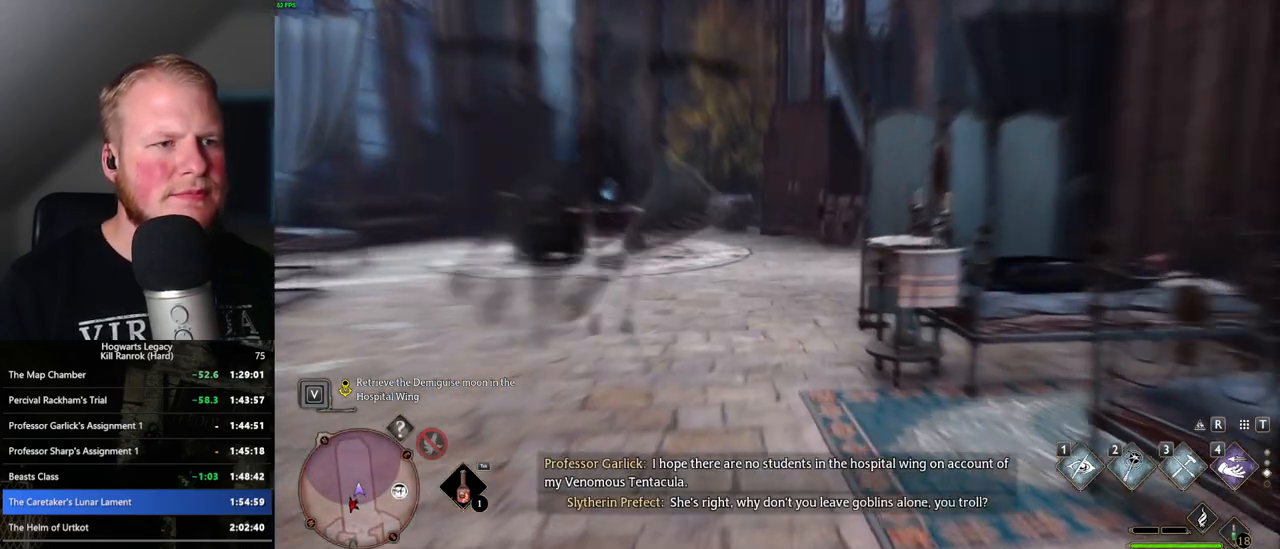
{"keys": ["w"], "mouse": ["mb5"], "events": [[34, "mouse_mb5", "down"], [150, "mouse_mb5", "up"], [367, "mouse_mb5", "down"]]}
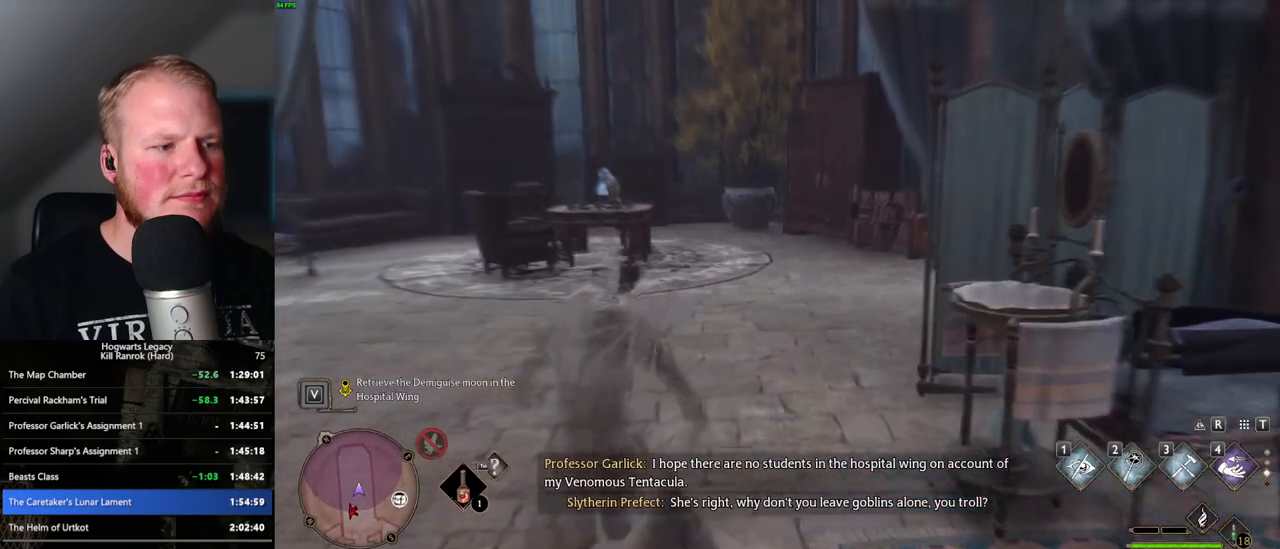
{"keys": ["w"], "mouse": [], "events": [[84, "mouse_mb5", "up"], [350, "mouse_mb5", "down"], [500, "mouse_mb5", "up"]]}
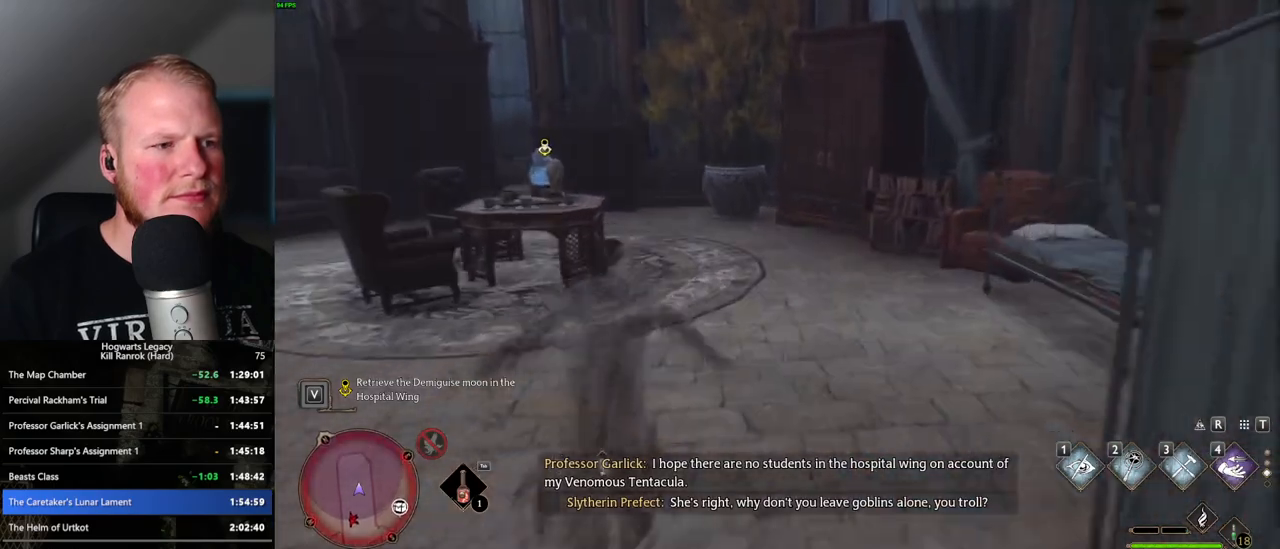
{"keys": ["w"], "mouse": [], "events": []}
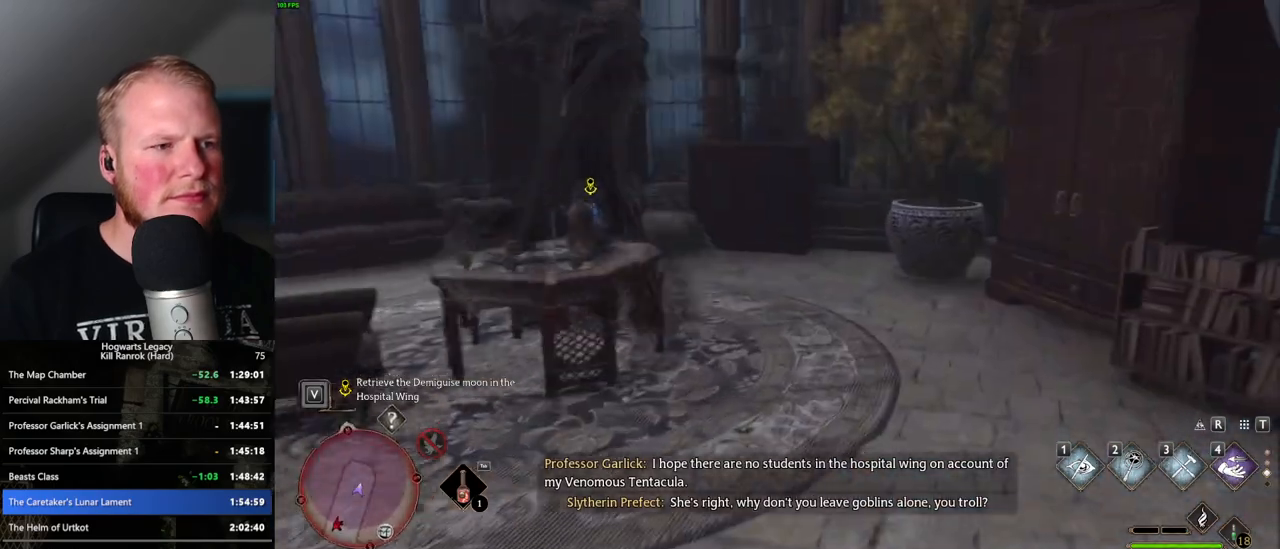
{"keys": ["a", "w"], "mouse": [], "events": [[250, "a", "down"], [384, "f", "down"], [500, "f", "up"]]}